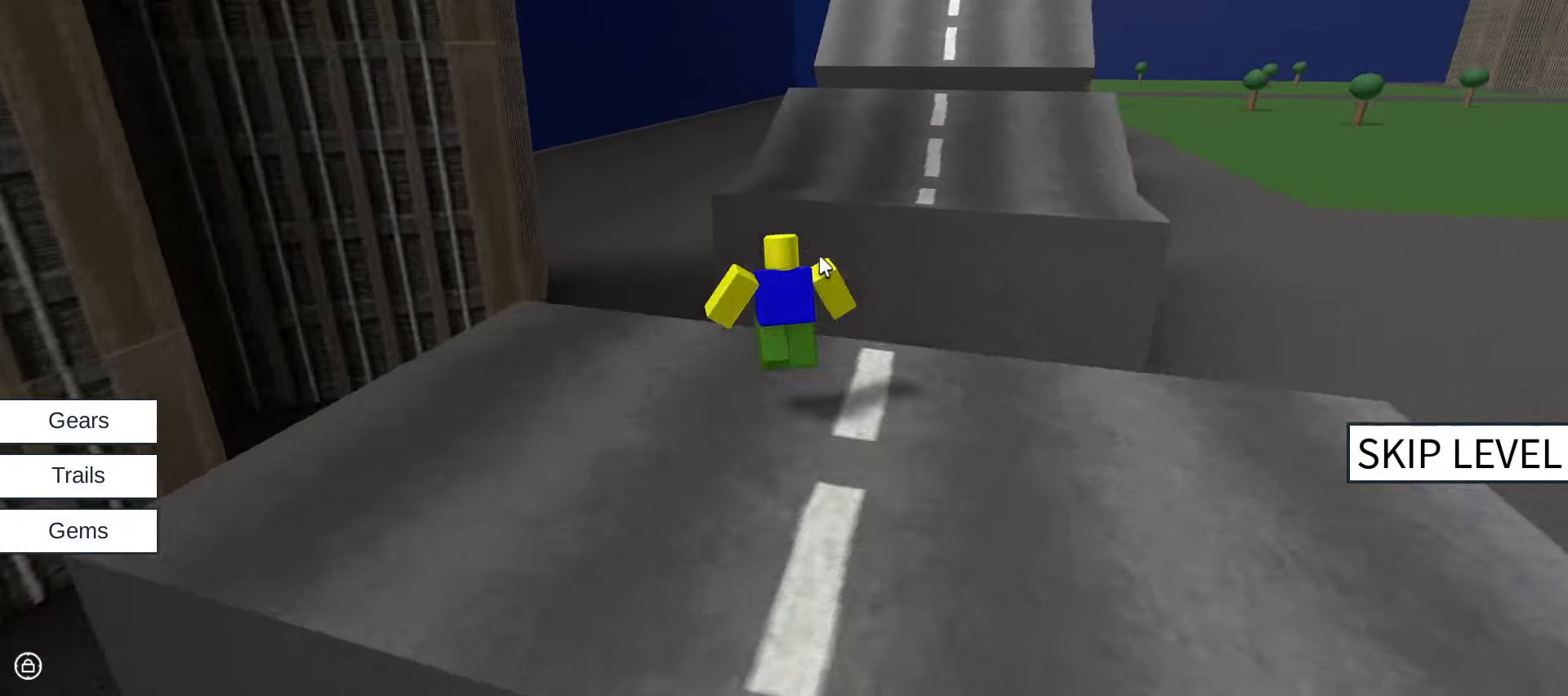
Gameplay with keyboard and mouse; each line is a JSON object with the keys and mouse buttons held at the frame after it. "events" lists presses ("down") and releases ("up") of ".", "/", "0", "1", "2", "3", "4", "5", "6", "7", "8", "9", "a", "alt_l", "alt_r", "b", "backslash", "backspace", "c", "caps_lock", "comma", "ctrl_l", "ctrl_r", "d", "e", "equals", "escape", "f", "f1", "f10", "f11", "f12", "f2", "f3", "f4", "f5", "f6", "f7", "f8", "f9", "g", "h", "i", "j", "k", "l", "lbracket", "m", "minus", "n", "o", "p", "q", "quote", "r", "rbracket", "return", "s", "semicolon", "shift_l", "shift_r", "space", "super", "t", "tab", "tilde", "u", "v", "w", "x", "y", "z", "mouse_left", "mouse_wheel" and "mouse_right" between this image and that frame as [ms after this image, input, new state], when the widget could be followed in between. "mouse_left", "mouse_wheel", "mouse_right" = the "left", "wheel", "right" buttons of the "mouse" list. No other keys are recorded. "wheel" means that the mouse wheel is clicked or scrolled. Not read: mouse_move.
{"keys": ["w"], "mouse": ["right"], "events": [[117, "space", "up"]]}
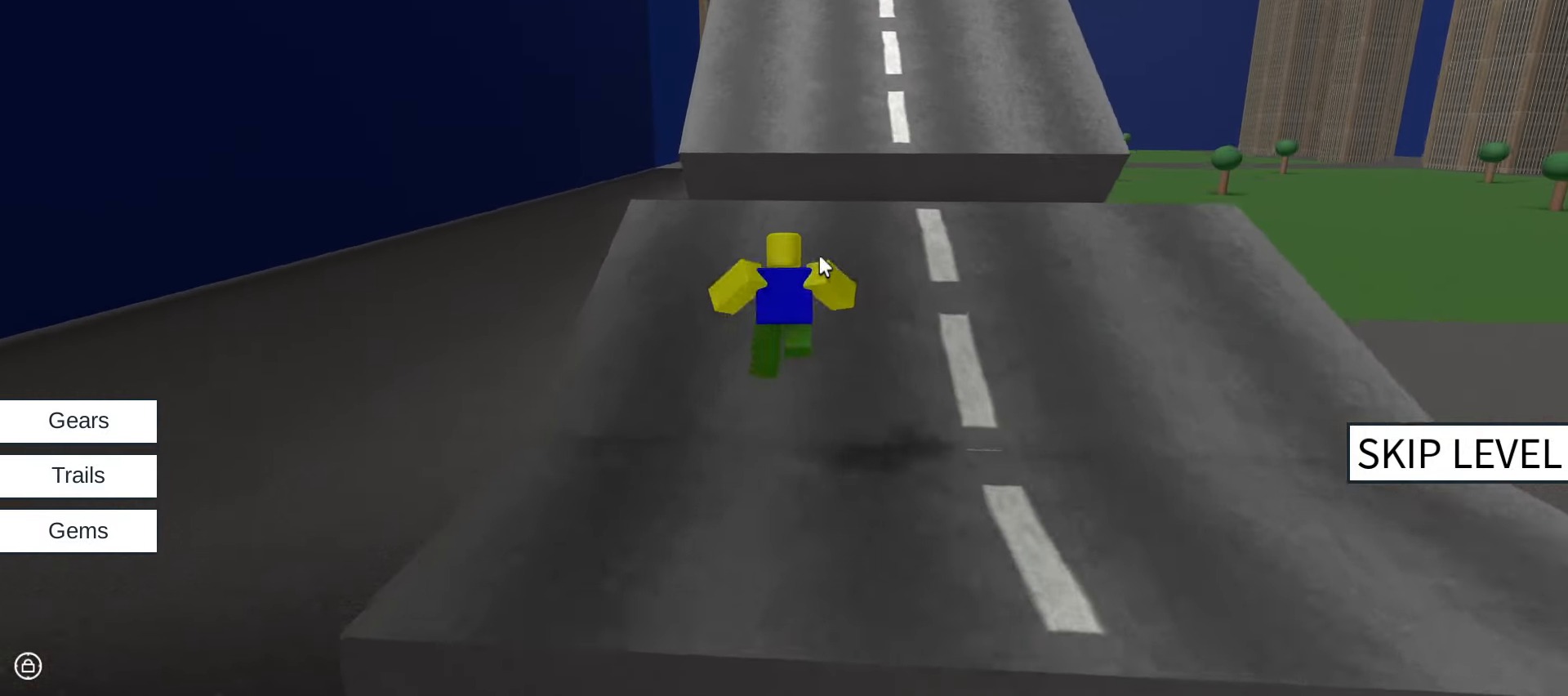
{"keys": ["w"], "mouse": ["right"], "events": [[100, "space", "down"], [267, "space", "up"]]}
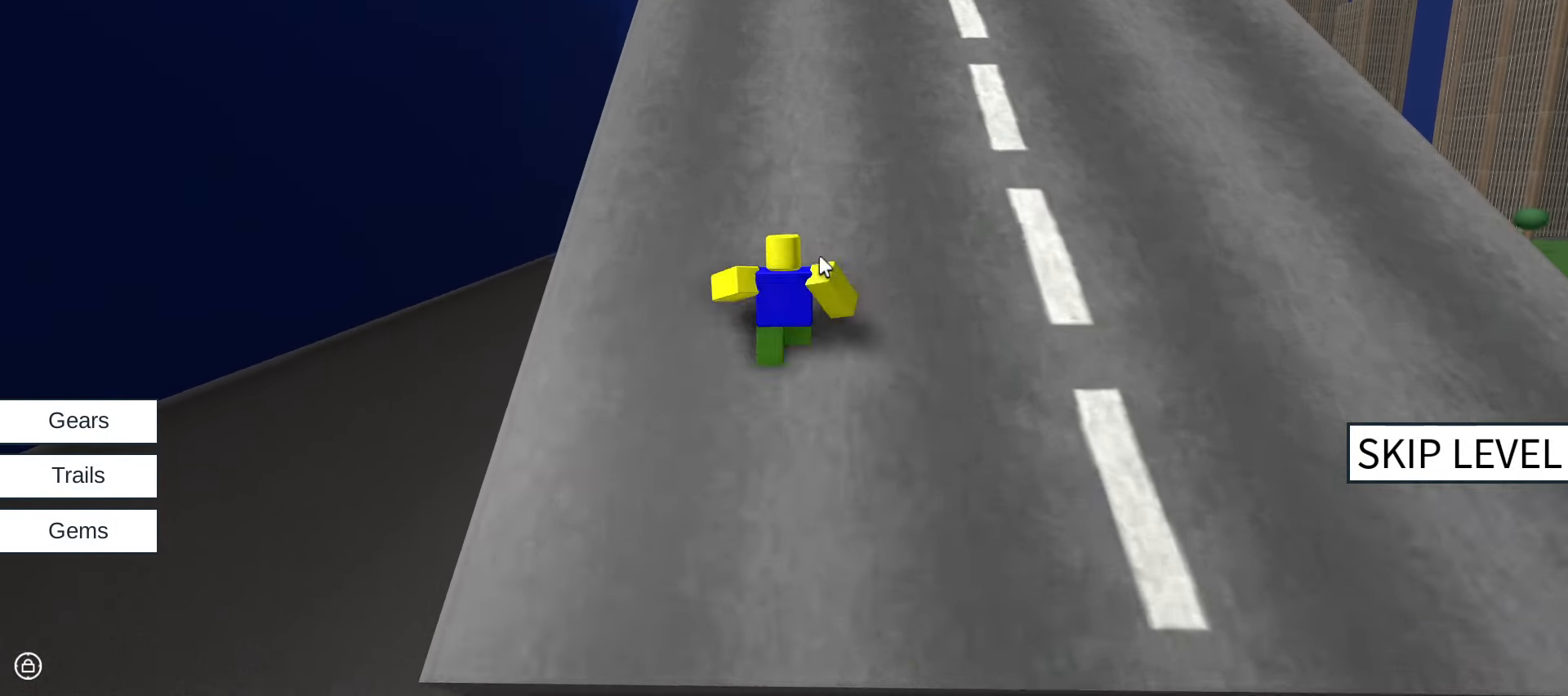
{"keys": ["w"], "mouse": ["right"], "events": []}
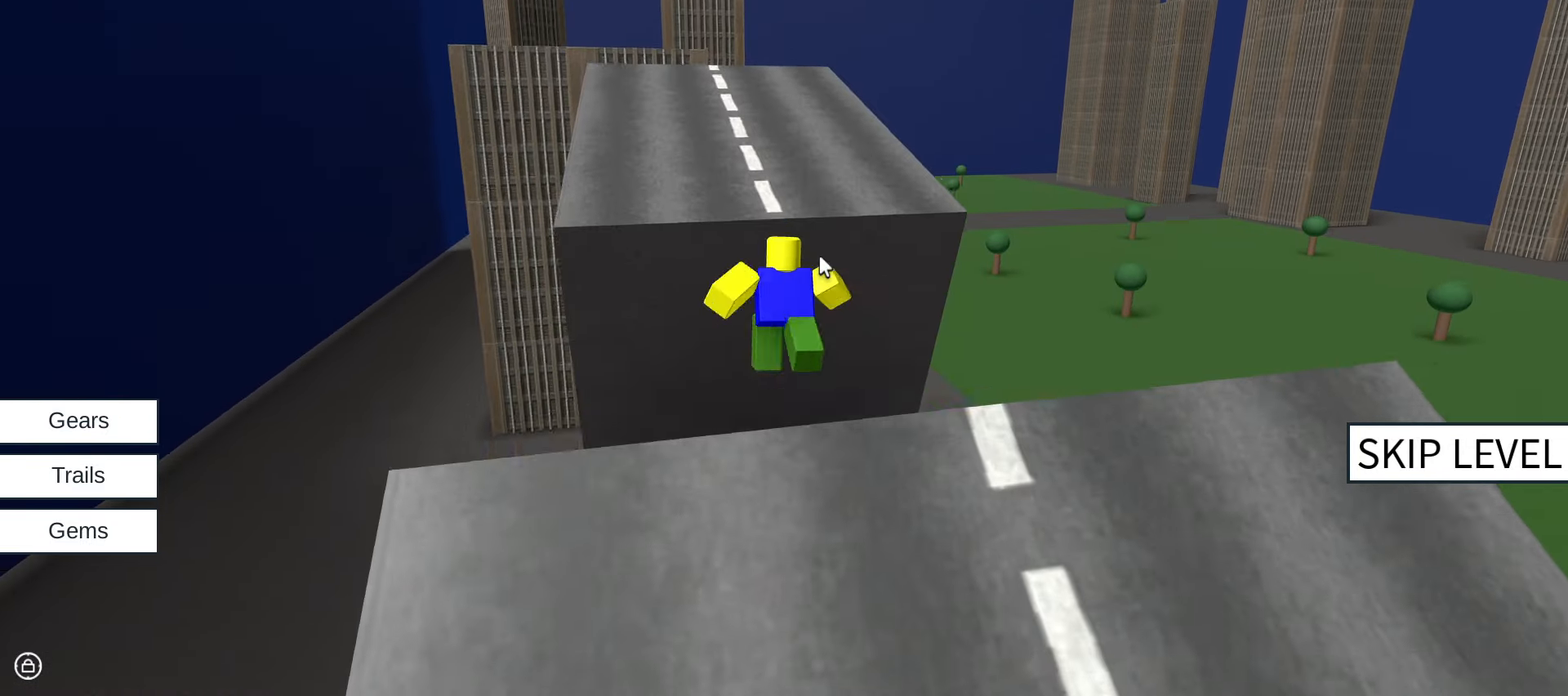
{"keys": ["w"], "mouse": ["right"], "events": []}
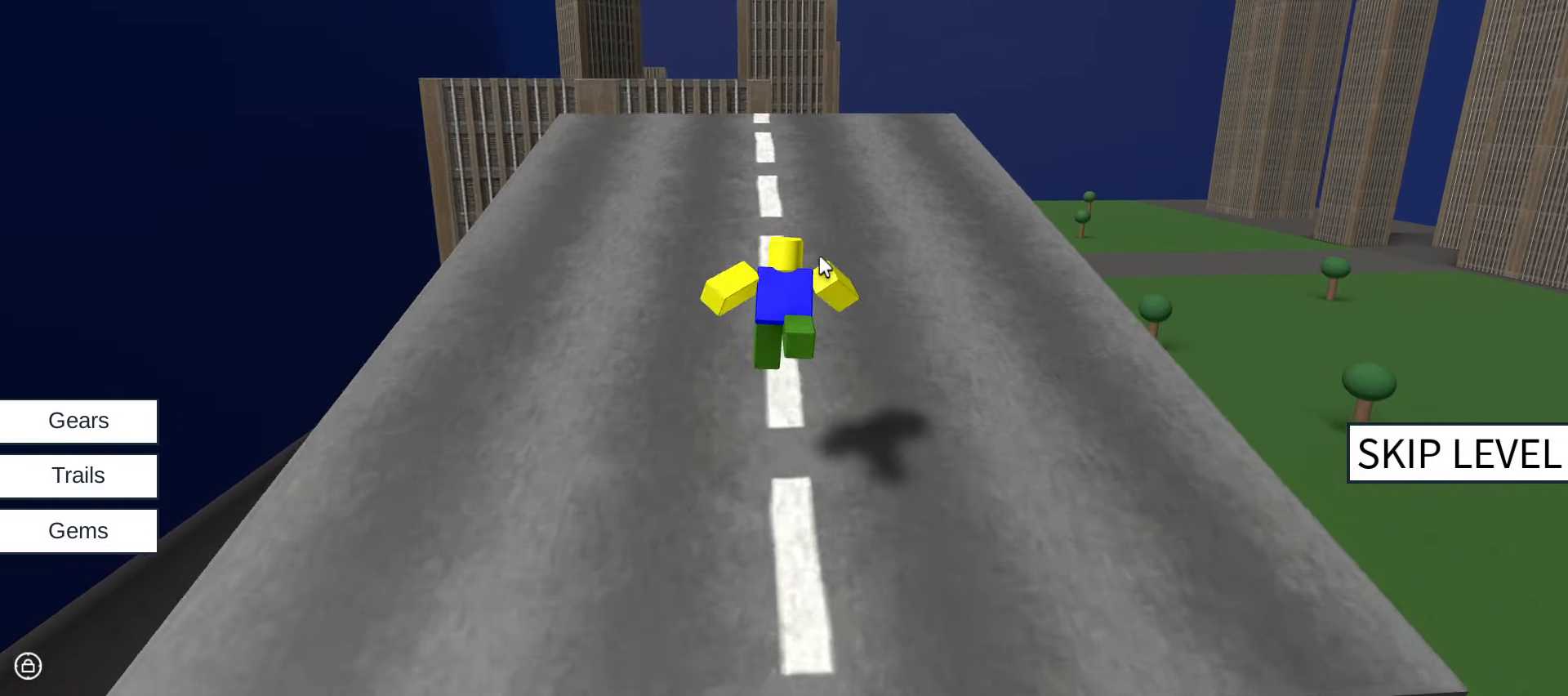
{"keys": ["w"], "mouse": ["right"], "events": [[317, "space", "down"], [417, "space", "up"]]}
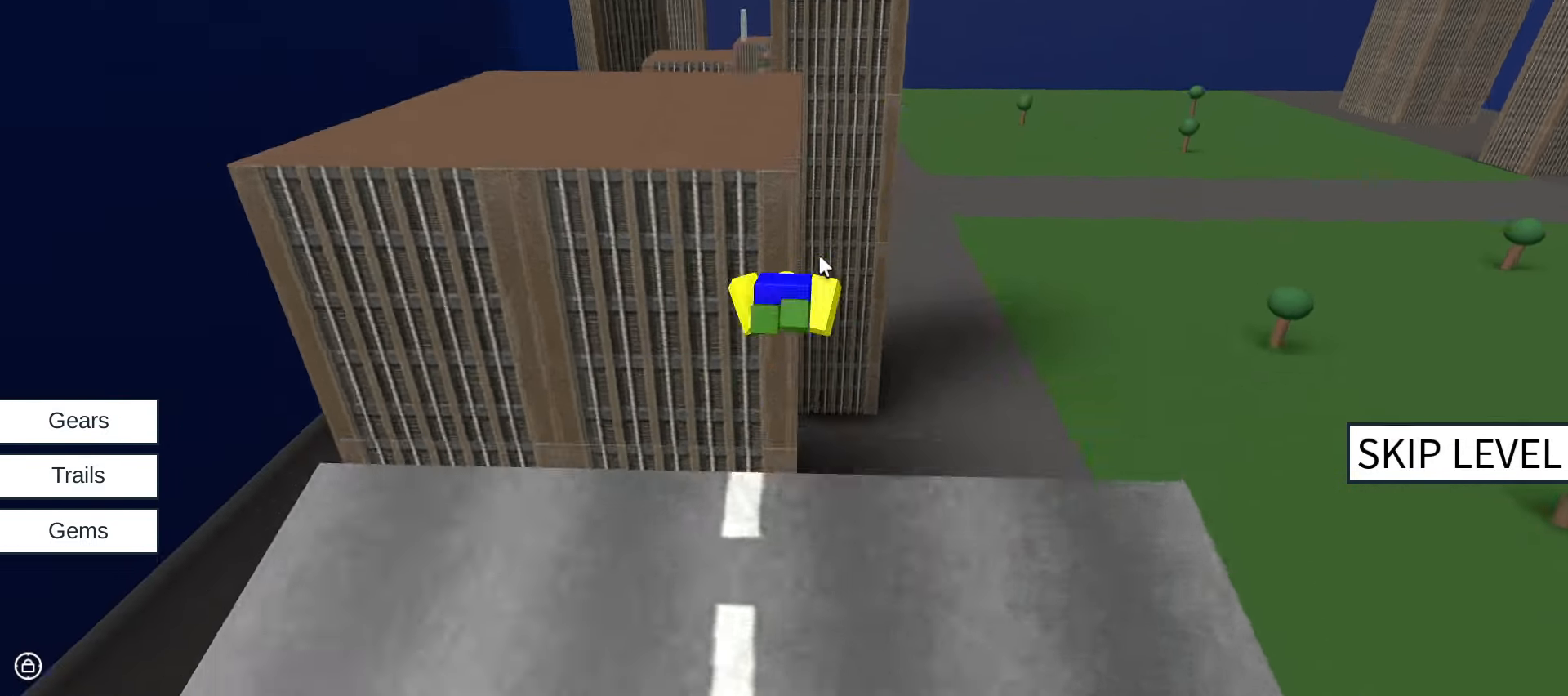
{"keys": ["w"], "mouse": ["right"], "events": []}
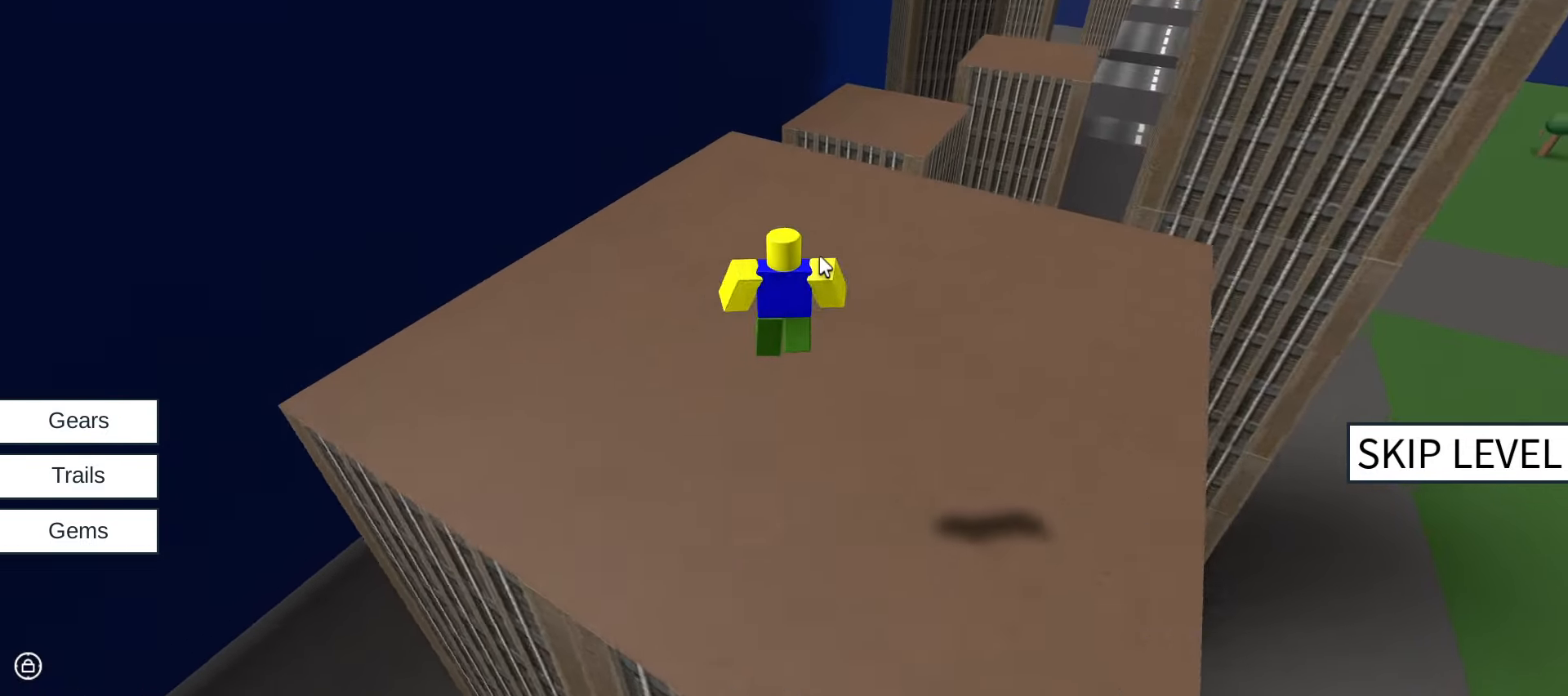
{"keys": ["w"], "mouse": ["right"], "events": []}
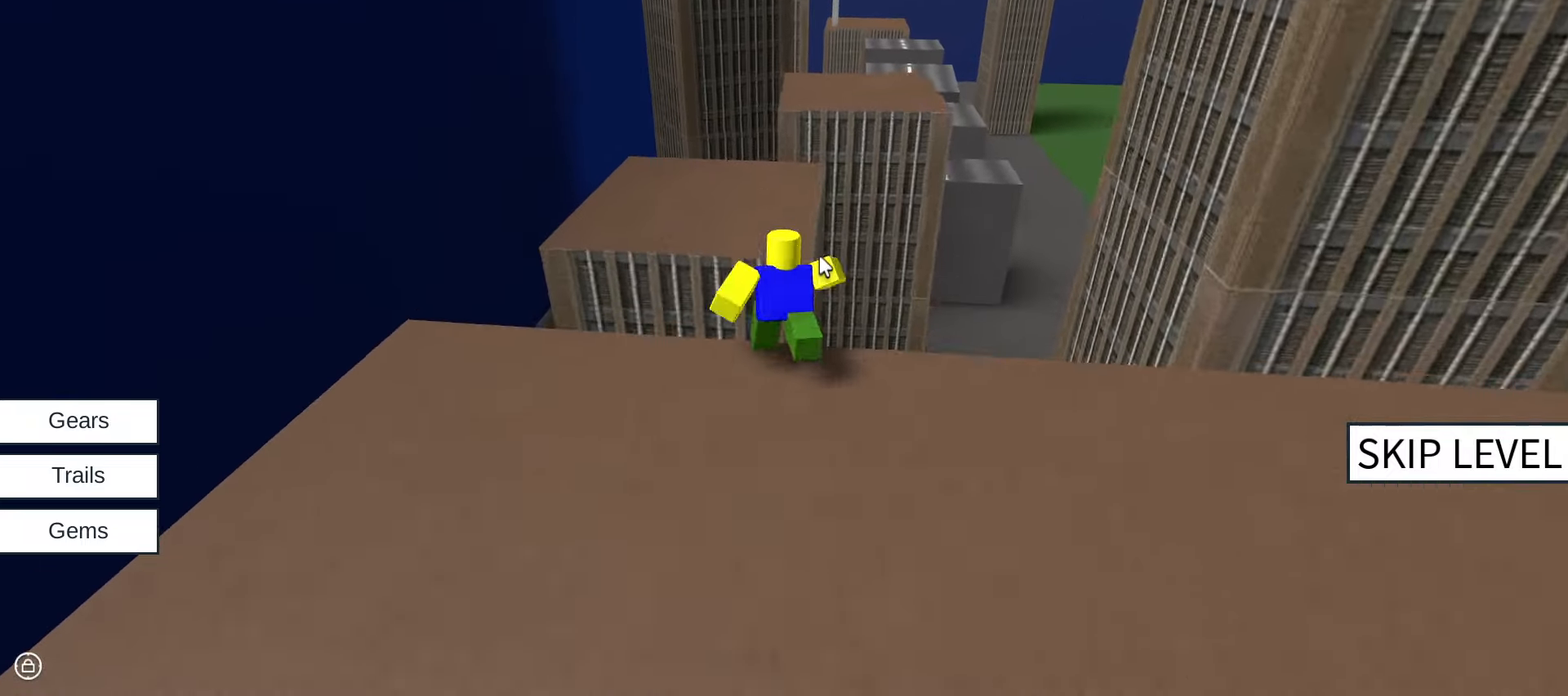
{"keys": ["space", "w"], "mouse": ["right"], "events": [[416, "space", "down"]]}
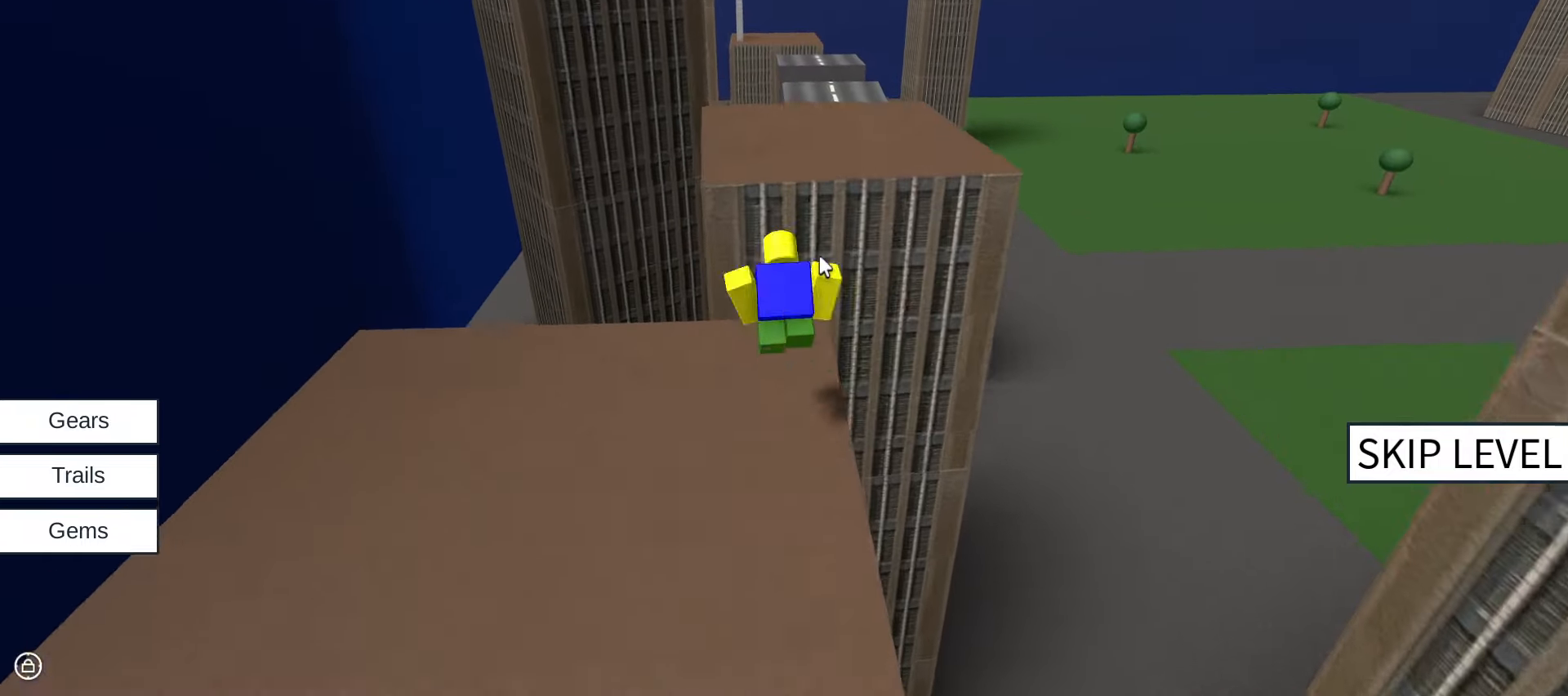
{"keys": ["w"], "mouse": ["right"], "events": [[50, "space", "up"]]}
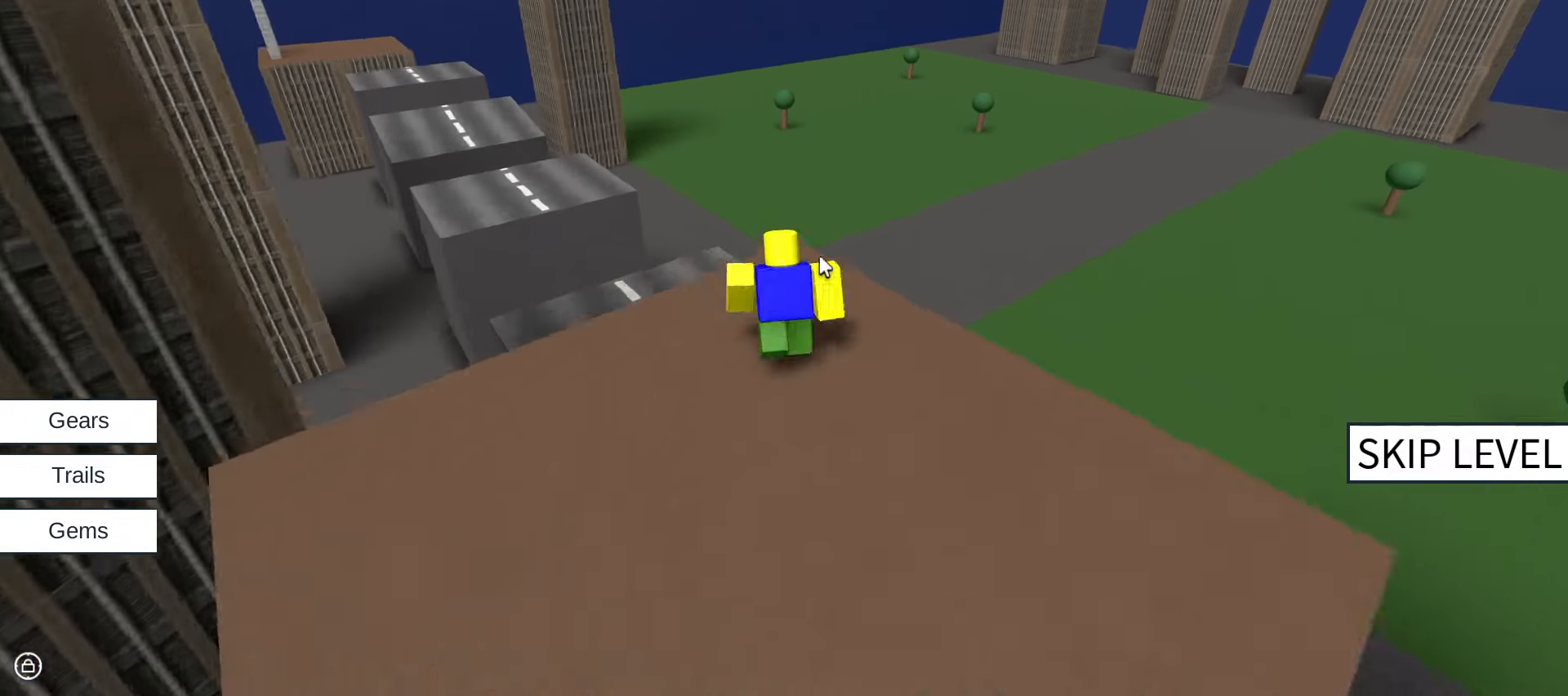
{"keys": ["w"], "mouse": ["right"], "events": []}
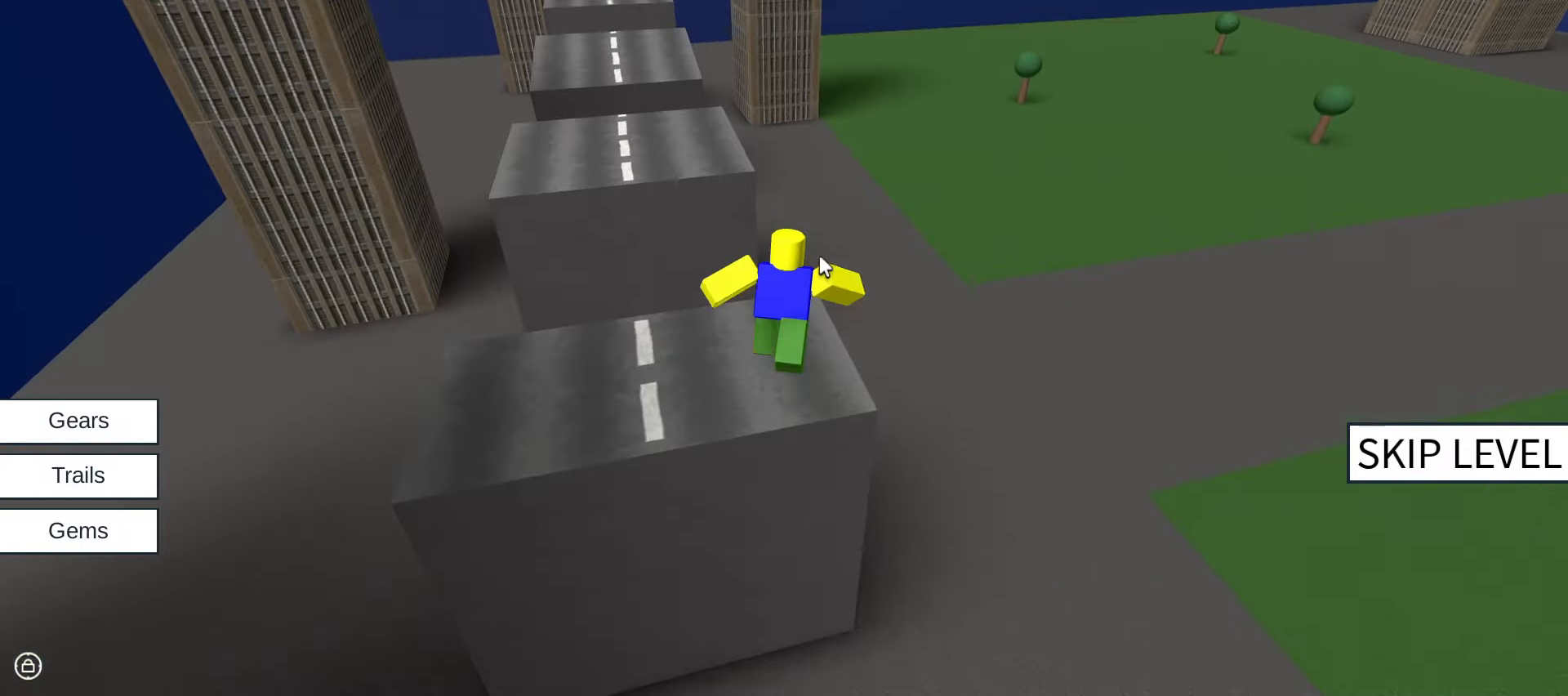
{"keys": ["w"], "mouse": ["right"], "events": [[283, "space", "down"], [466, "space", "up"]]}
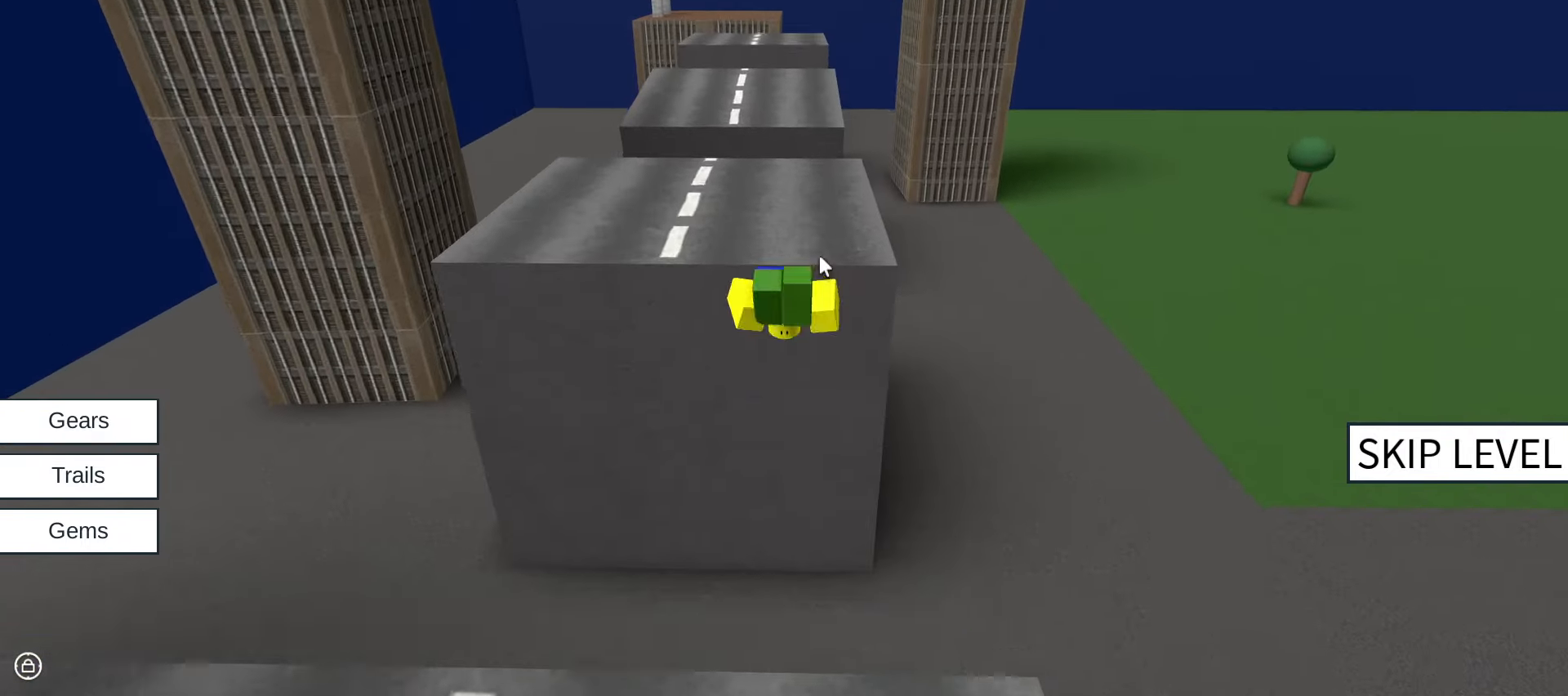
{"keys": ["space", "w"], "mouse": ["right"], "events": [[483, "space", "down"]]}
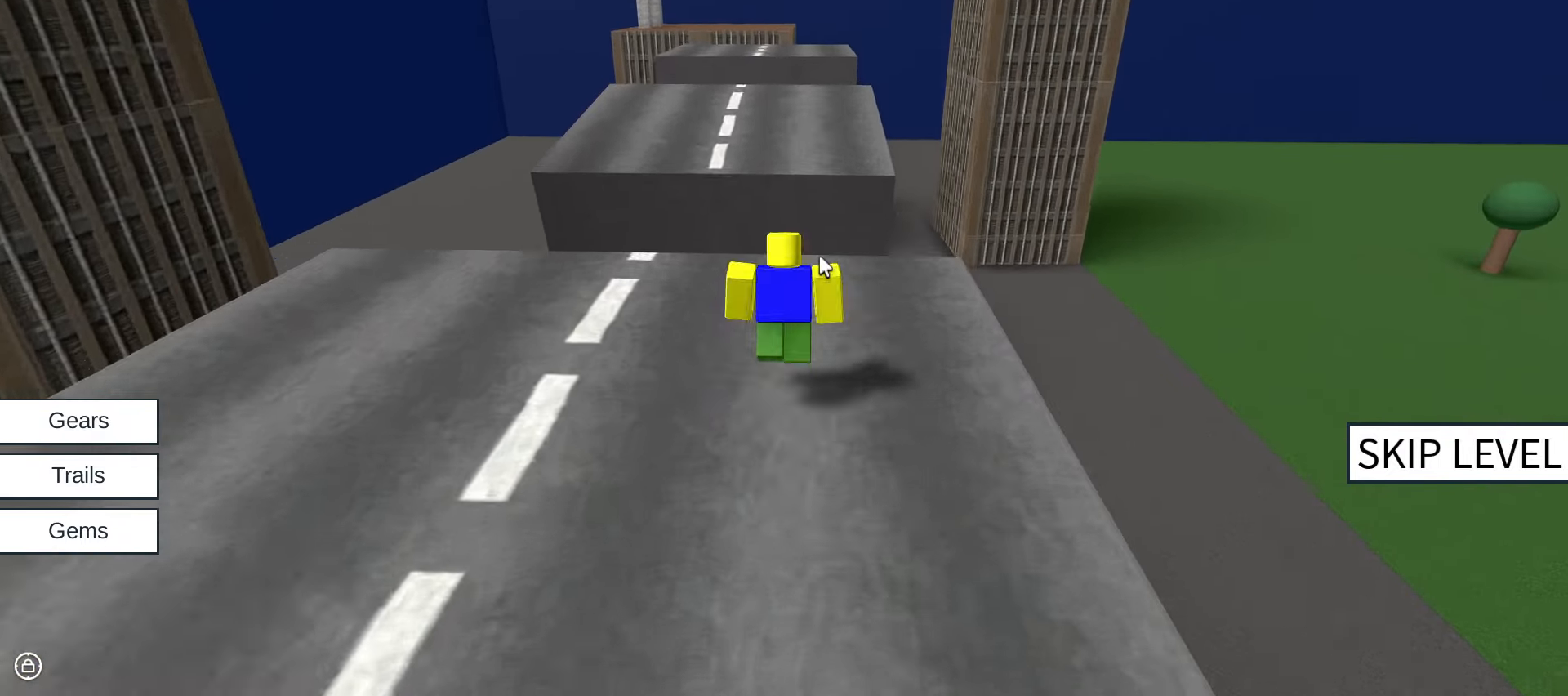
{"keys": ["w"], "mouse": ["right"], "events": [[116, "space", "up"]]}
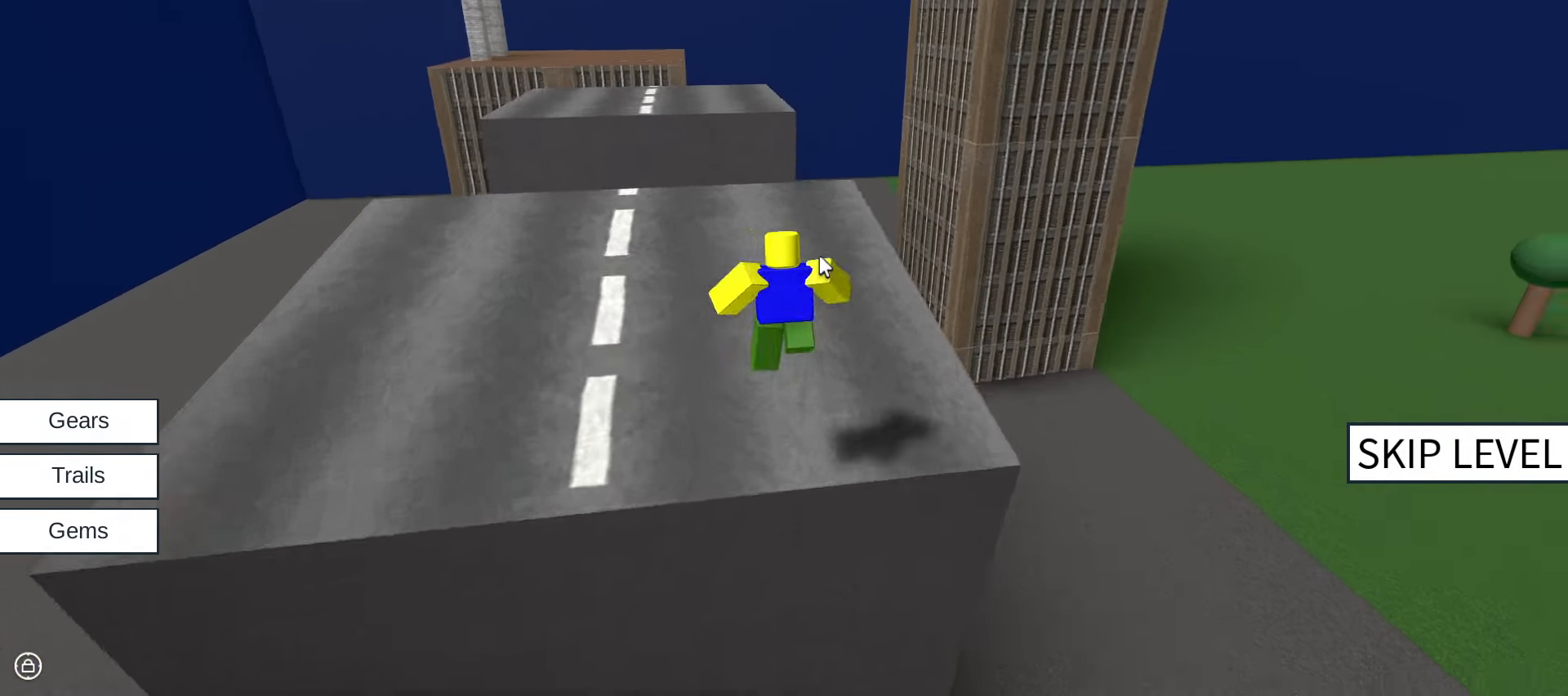
{"keys": ["w"], "mouse": ["right"], "events": [[216, "space", "down"], [366, "space", "up"]]}
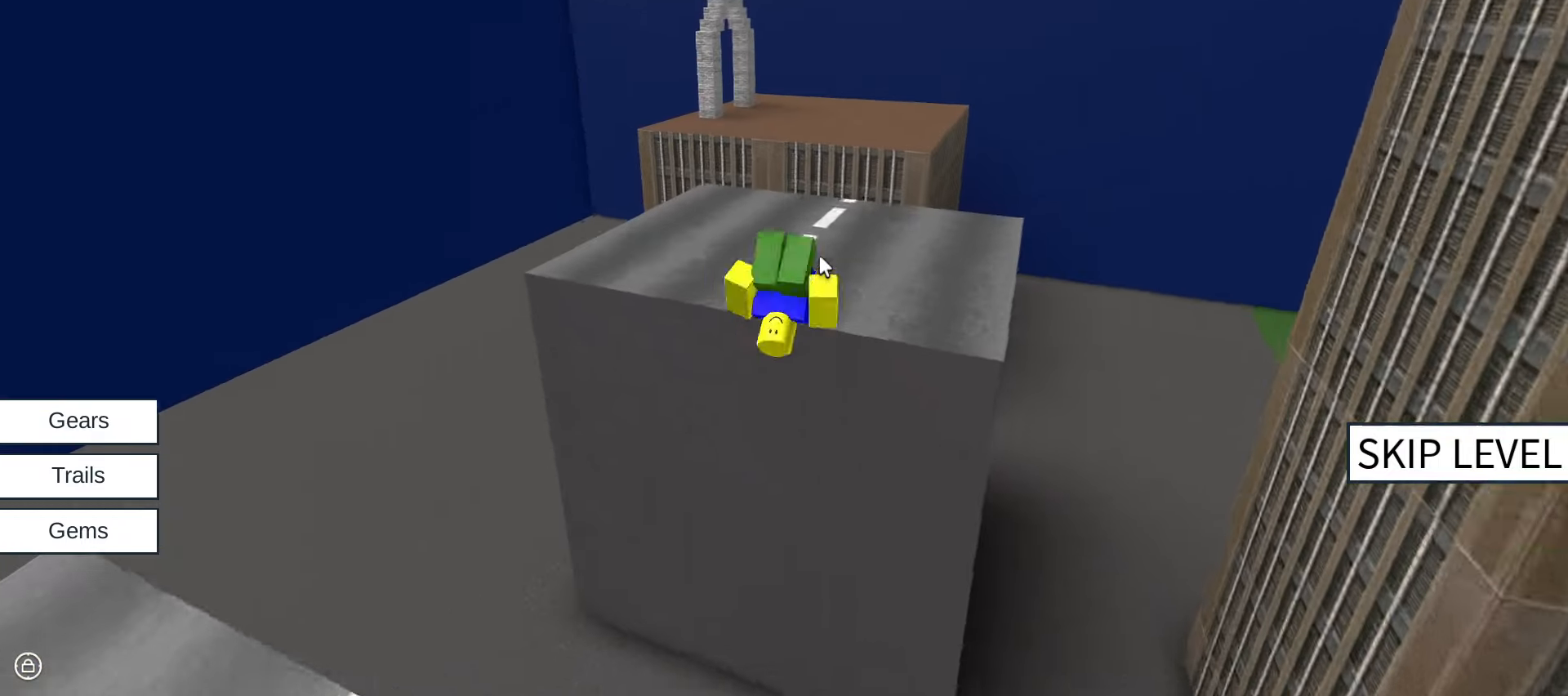
{"keys": ["w"], "mouse": ["right"], "events": []}
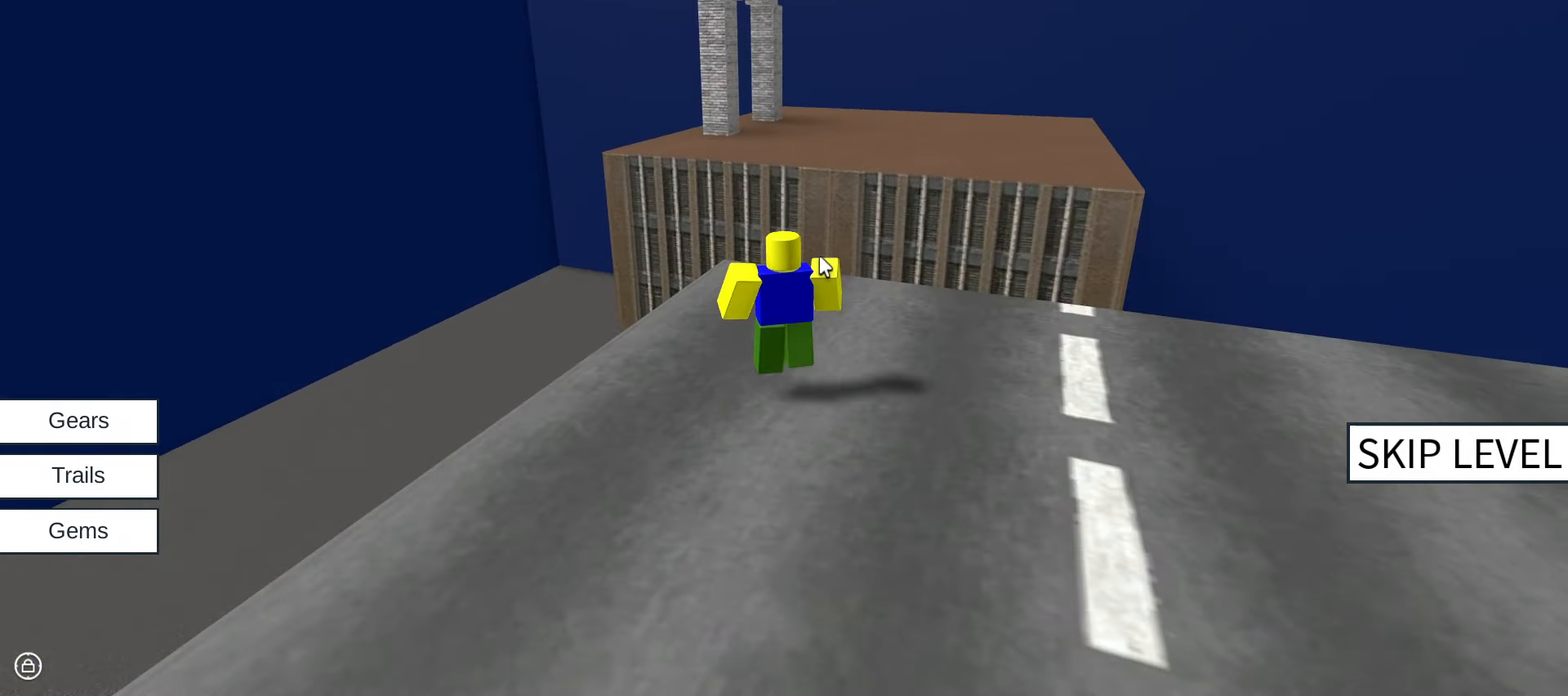
{"keys": ["w"], "mouse": ["right"], "events": [[16, "space", "down"], [116, "space", "up"]]}
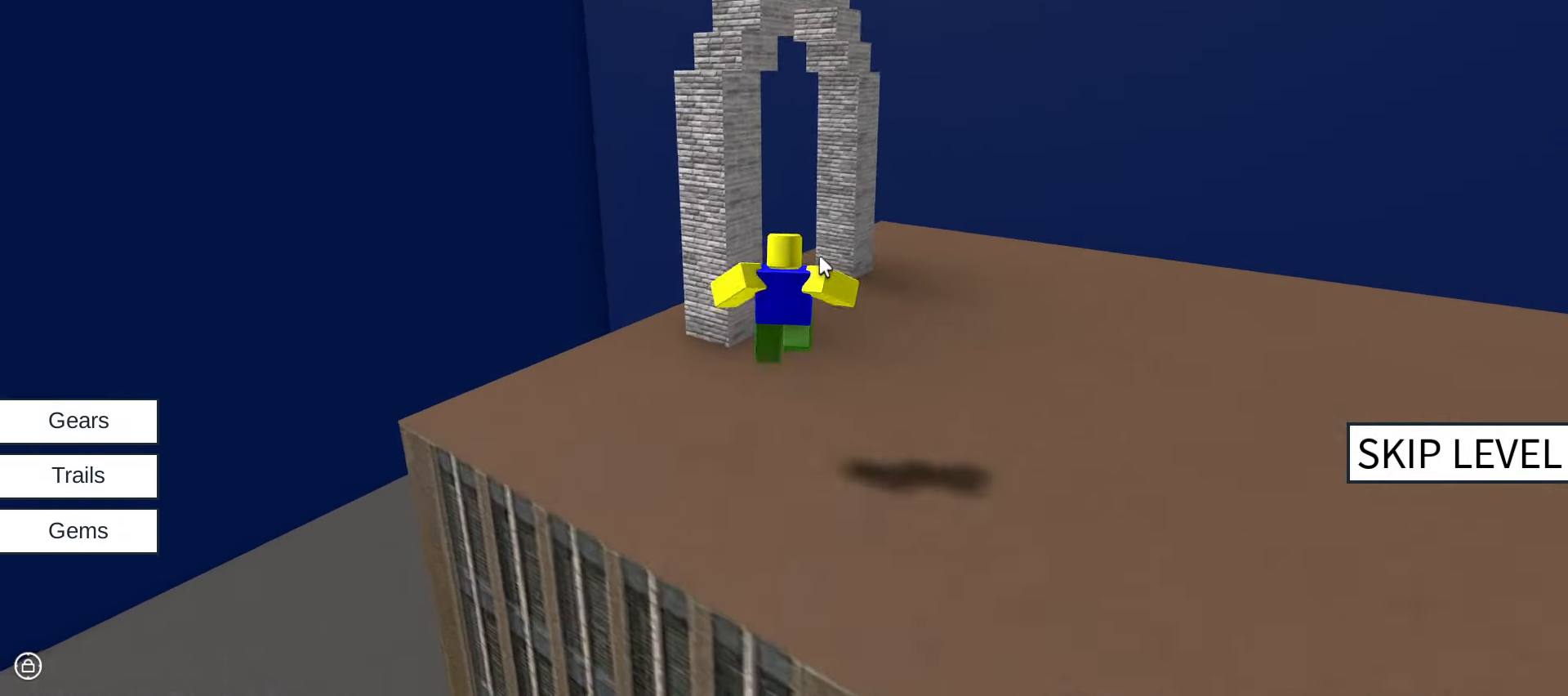
{"keys": ["w"], "mouse": ["right"], "events": [[183, "a", "down"], [317, "a", "up"]]}
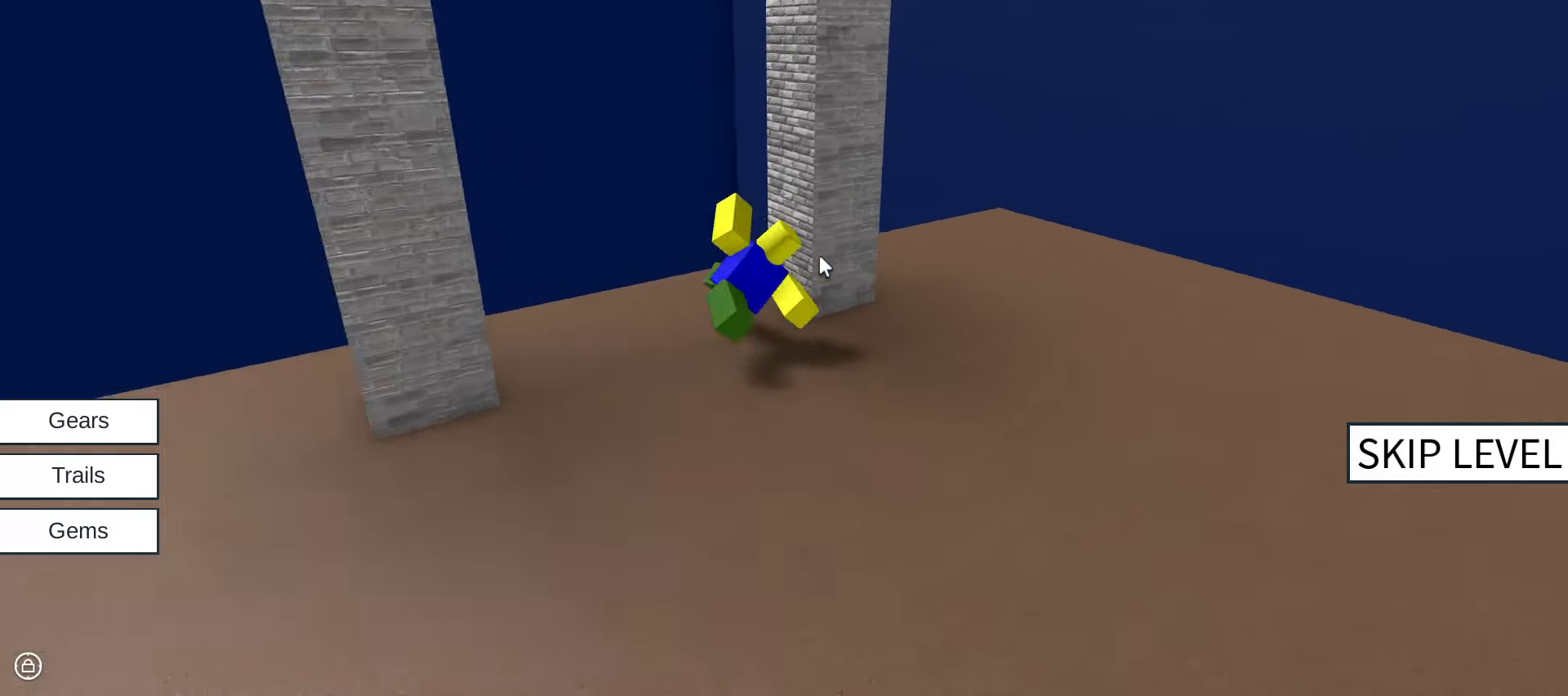
{"keys": ["w"], "mouse": ["right"], "events": [[150, "w", "up"], [233, "mouse_right", "up"], [283, "w", "down"], [483, "mouse_right", "down"]]}
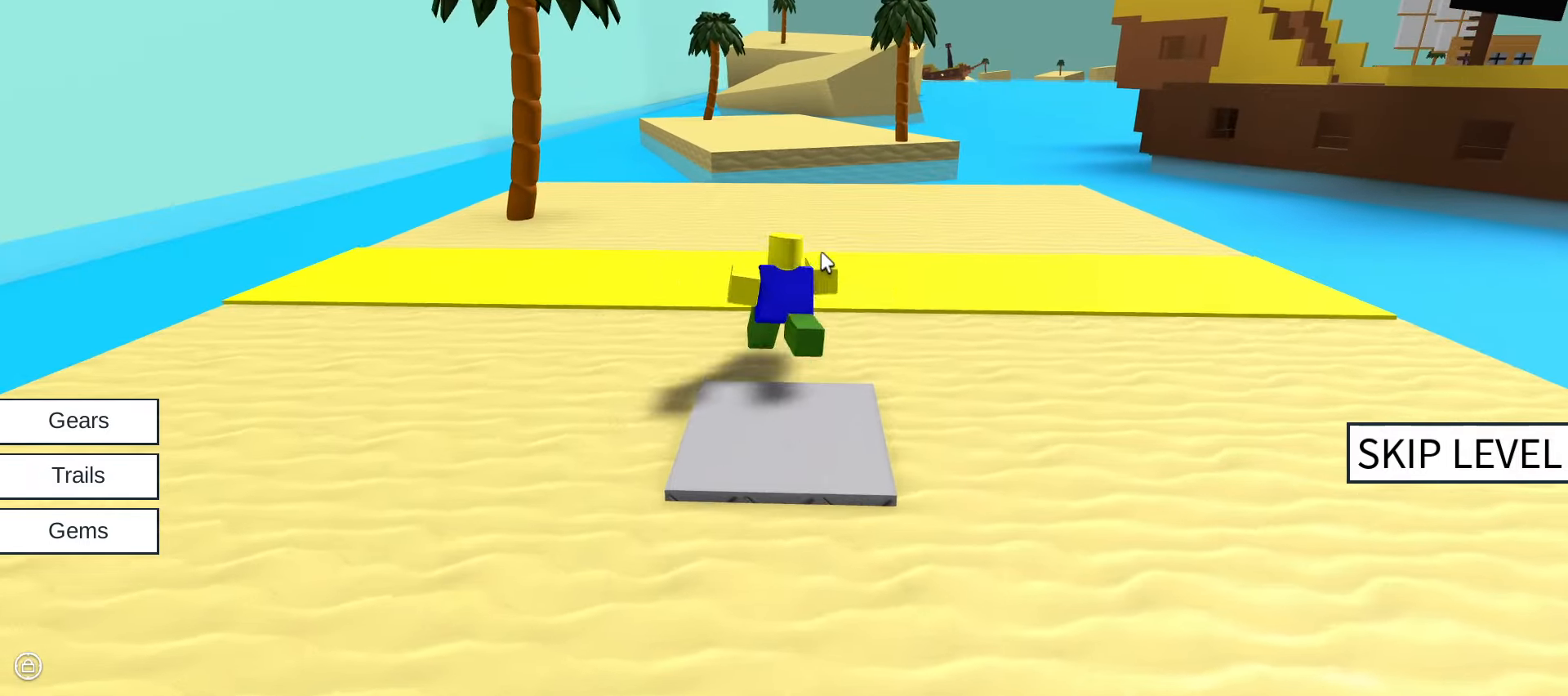
{"keys": ["w"], "mouse": ["right"], "events": []}
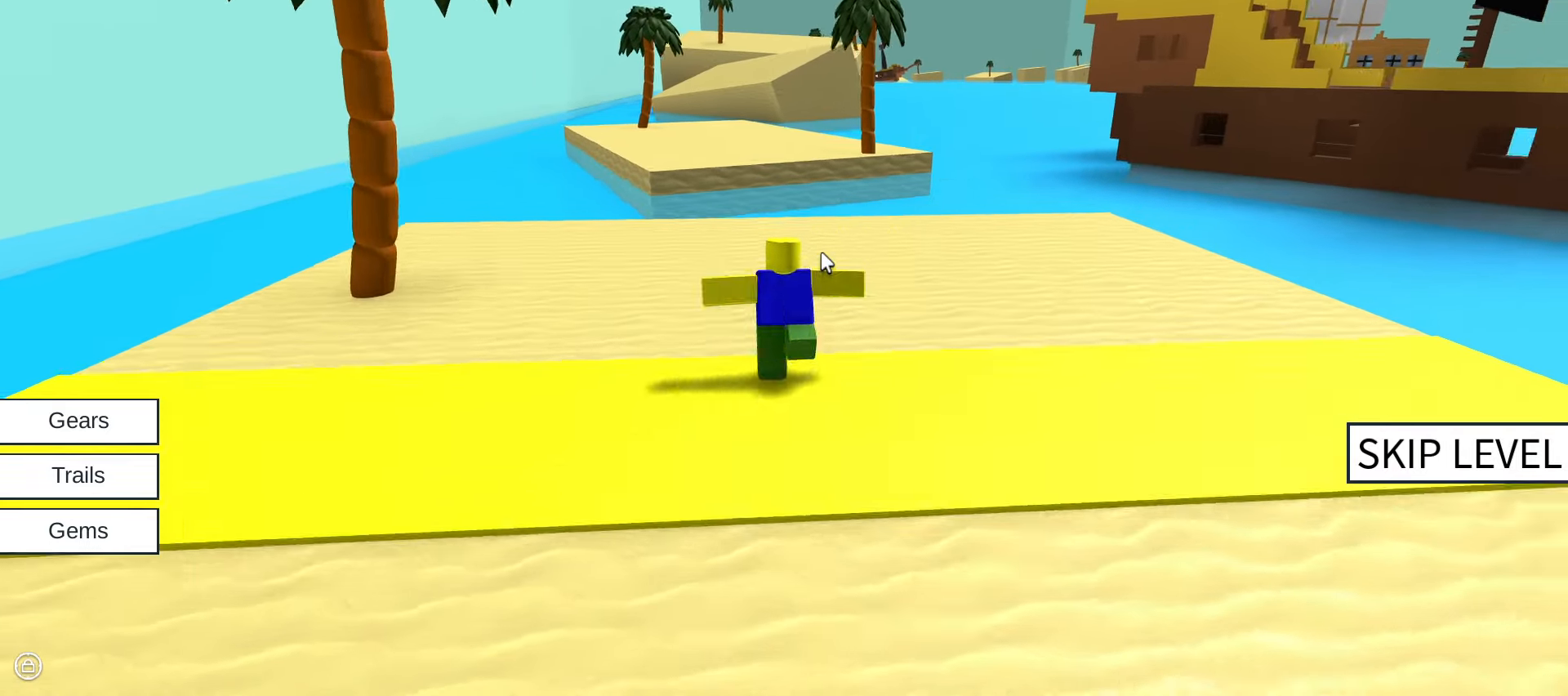
{"keys": ["w"], "mouse": ["right"], "events": [[333, "space", "down"], [500, "space", "up"]]}
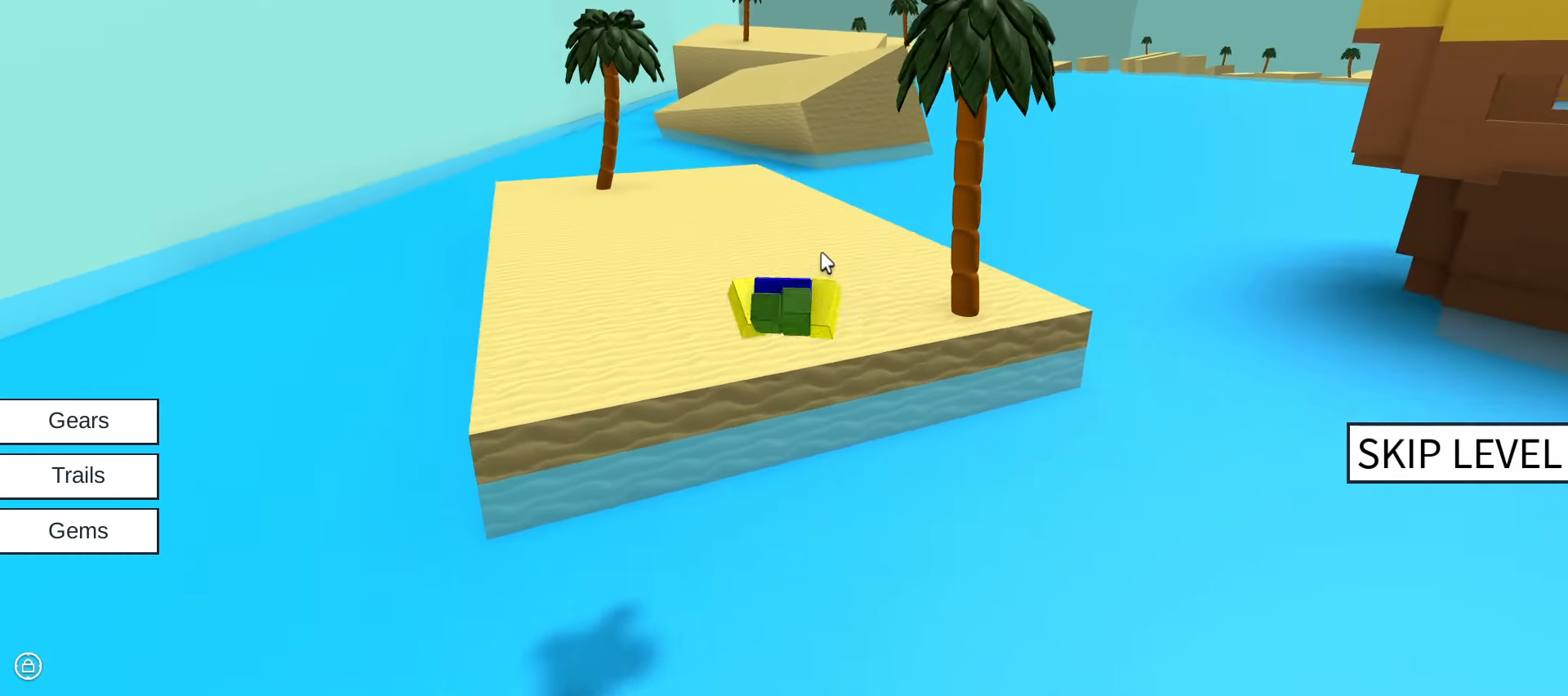
{"keys": ["w"], "mouse": ["right"], "events": []}
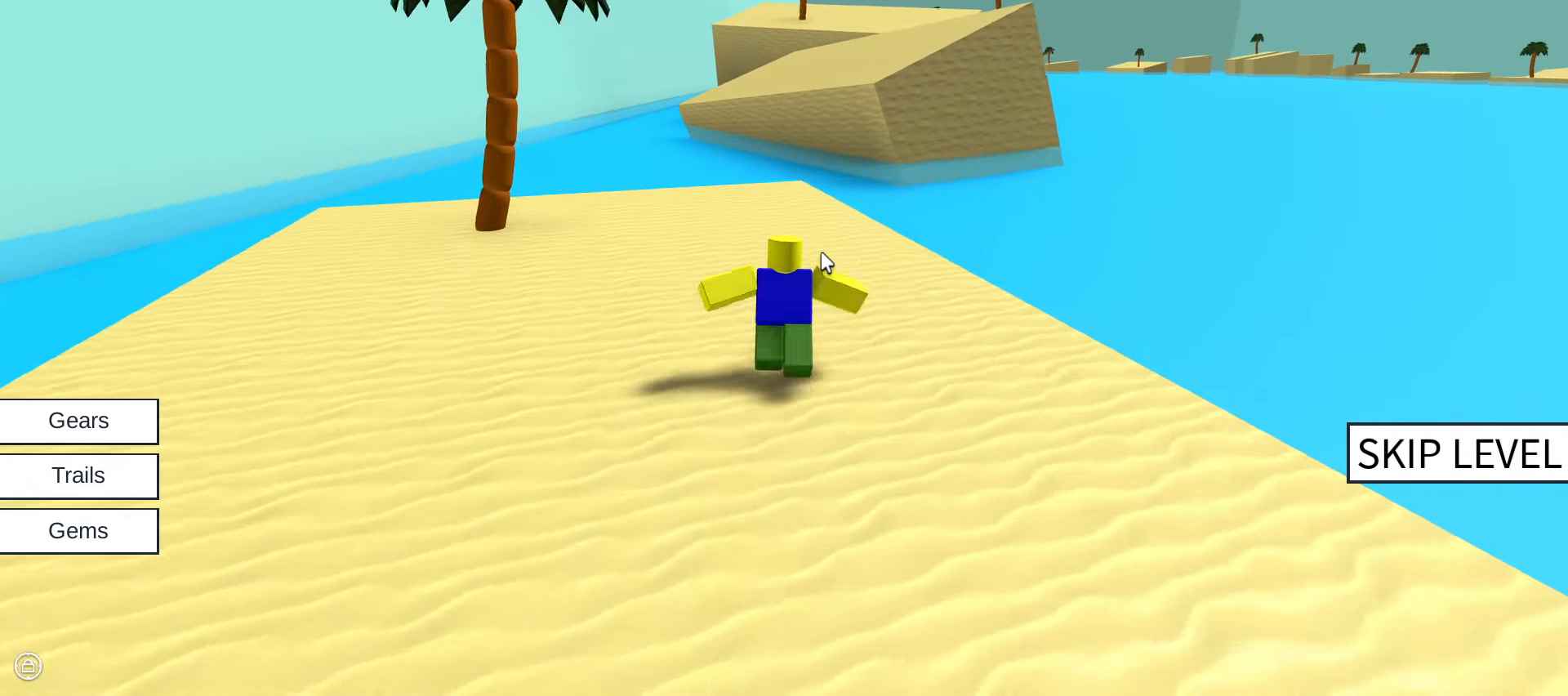
{"keys": ["space", "w"], "mouse": ["right"], "events": [[400, "space", "down"]]}
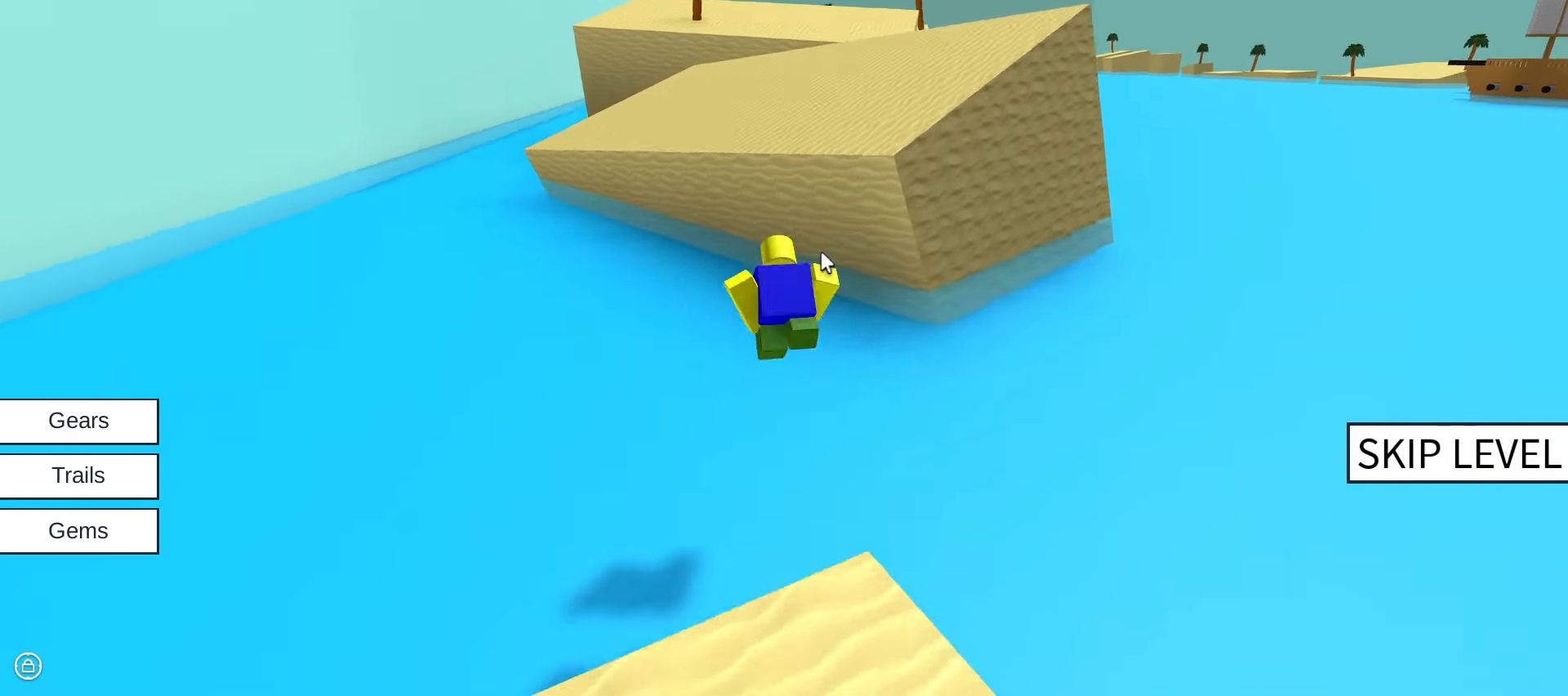
{"keys": ["w"], "mouse": ["right"], "events": [[83, "space", "up"]]}
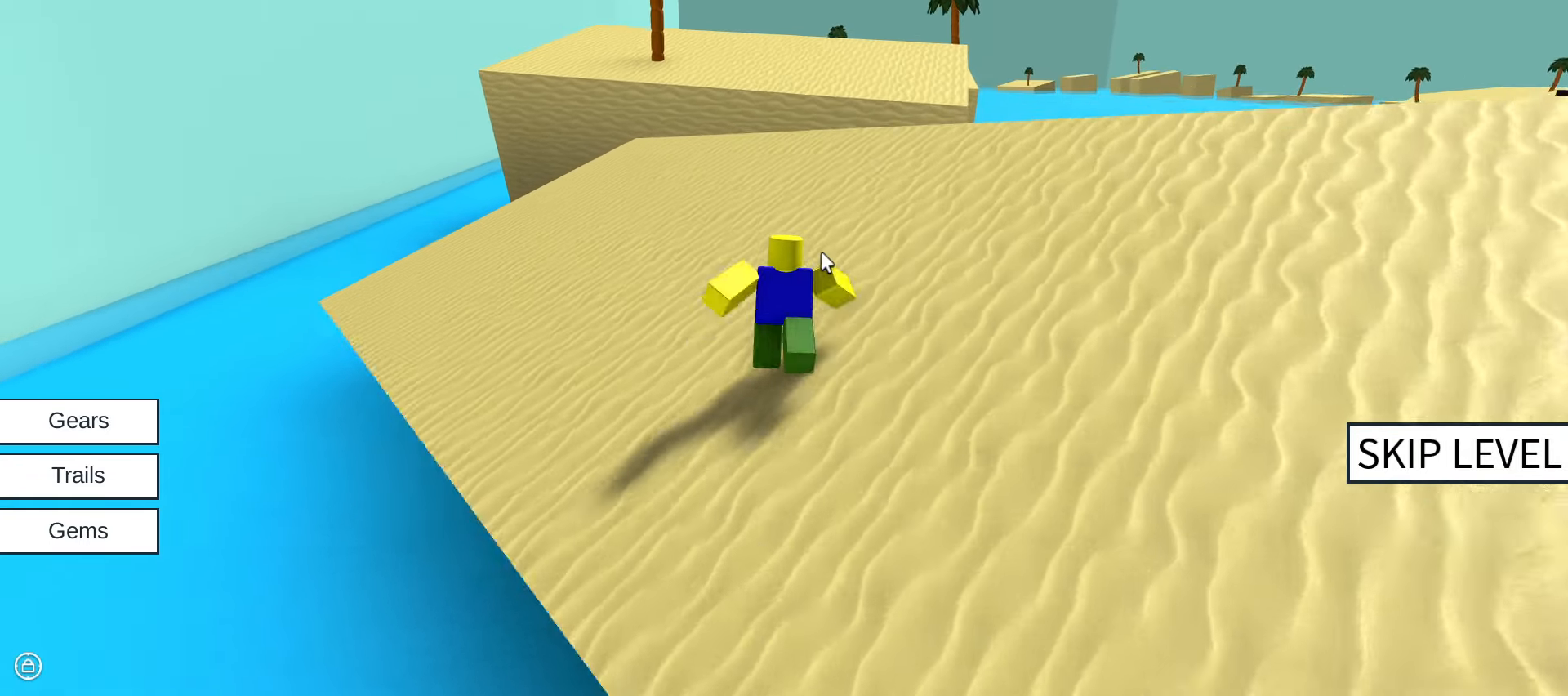
{"keys": ["w"], "mouse": ["right"], "events": [[233, "space", "down"], [433, "space", "up"]]}
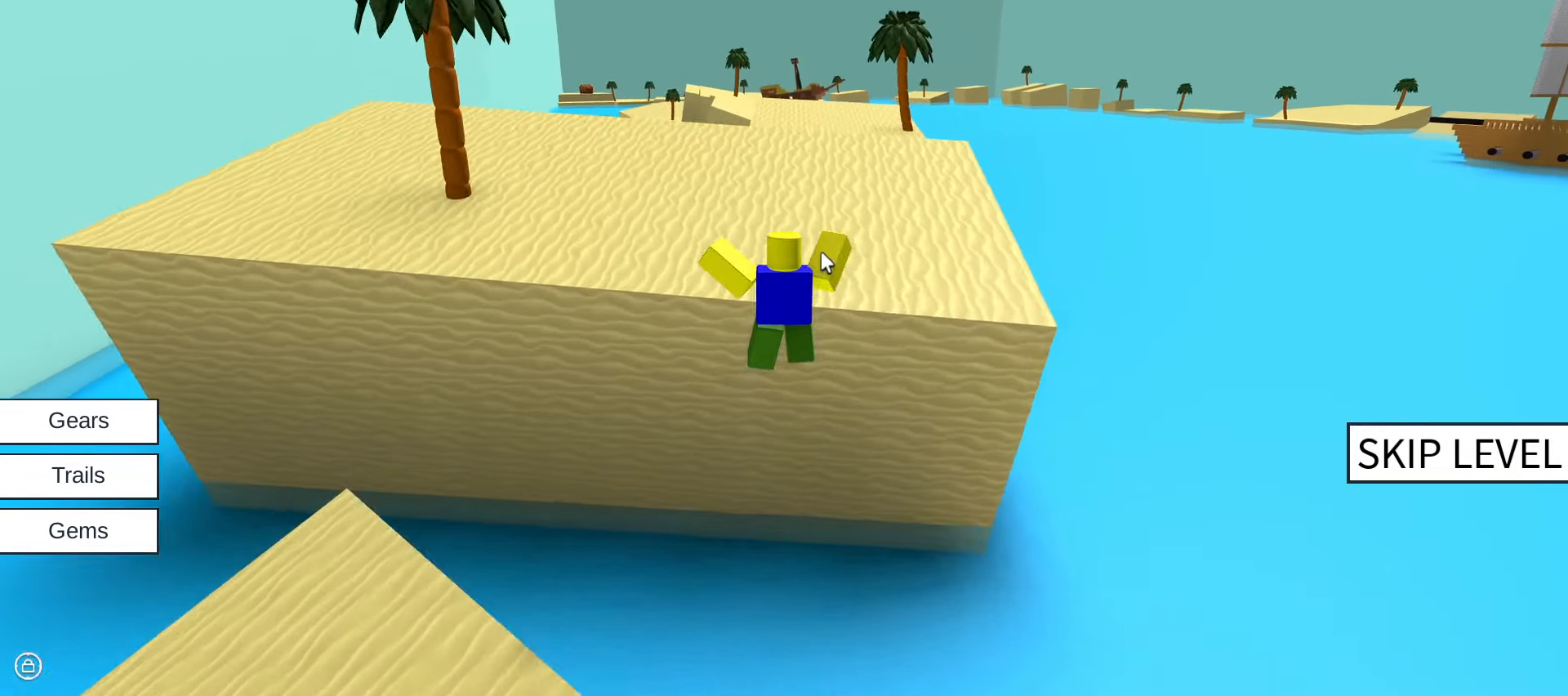
{"keys": ["w"], "mouse": ["right"], "events": []}
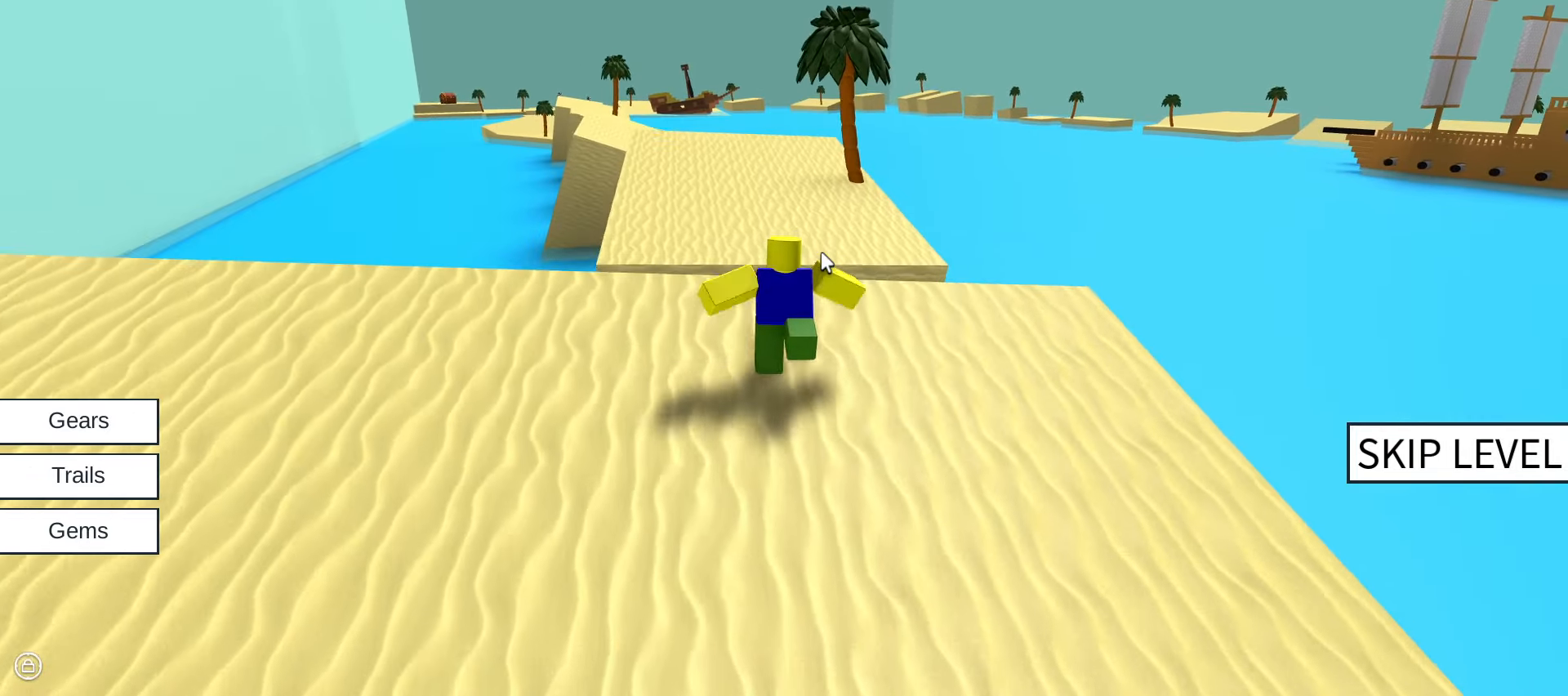
{"keys": ["w"], "mouse": ["right"], "events": []}
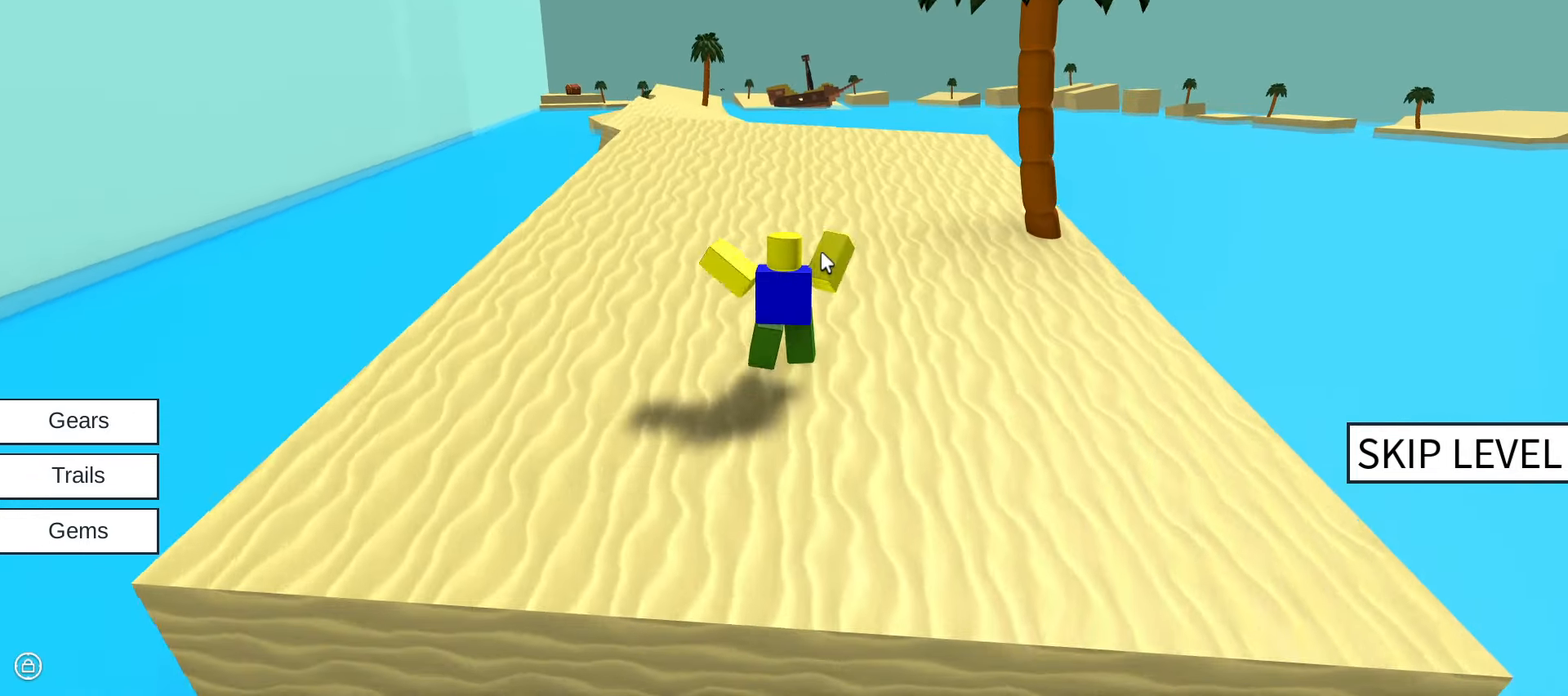
{"keys": ["w"], "mouse": ["right"], "events": [[250, "space", "down"], [384, "space", "up"]]}
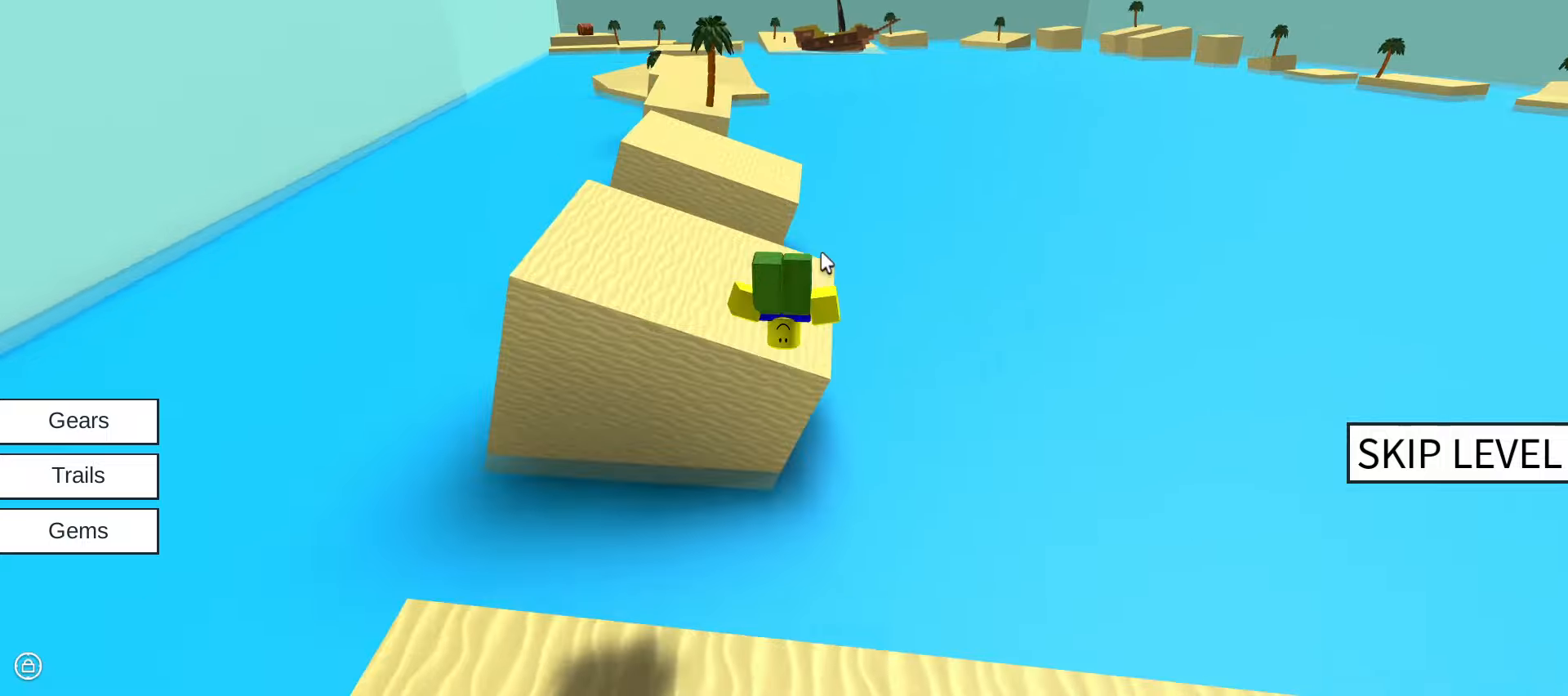
{"keys": ["w"], "mouse": ["right"], "events": []}
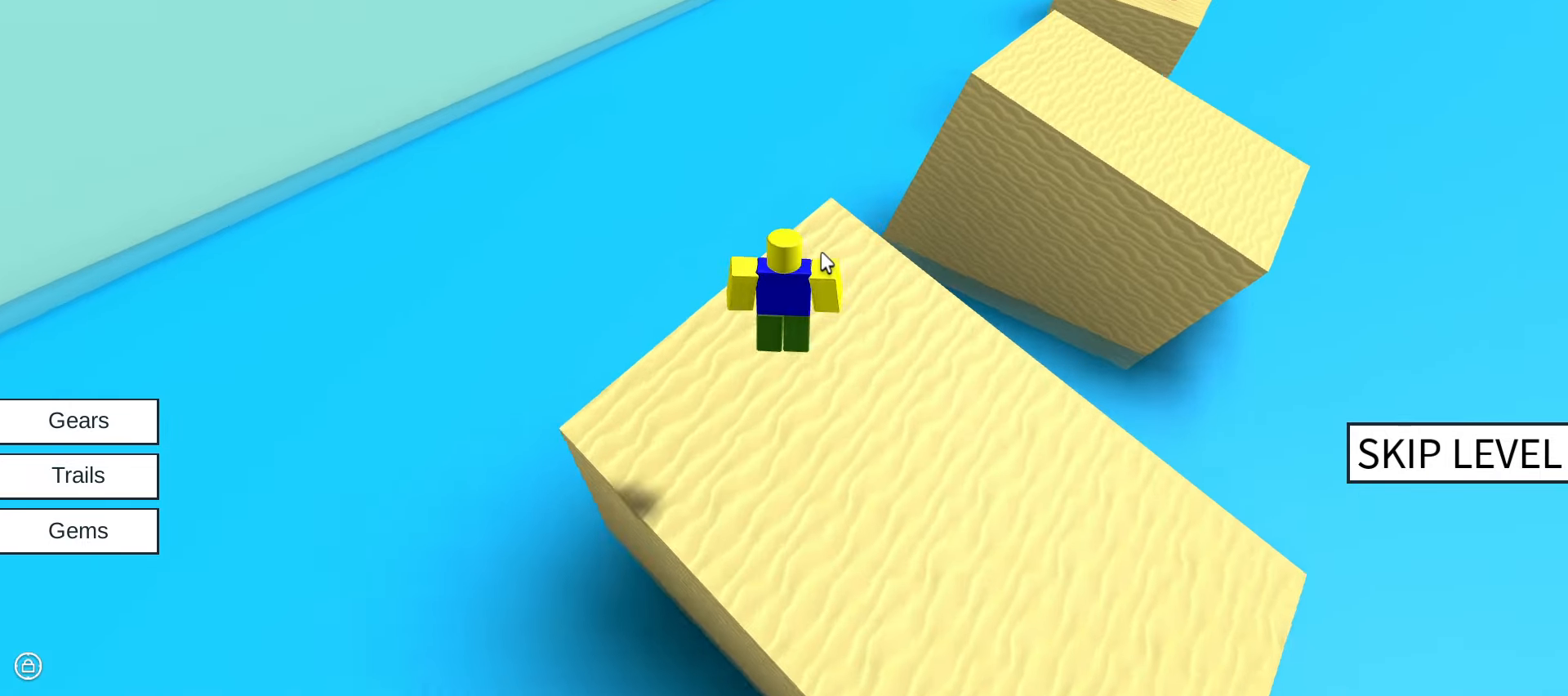
{"keys": ["w"], "mouse": ["right"], "events": [[34, "space", "down"], [267, "space", "up"]]}
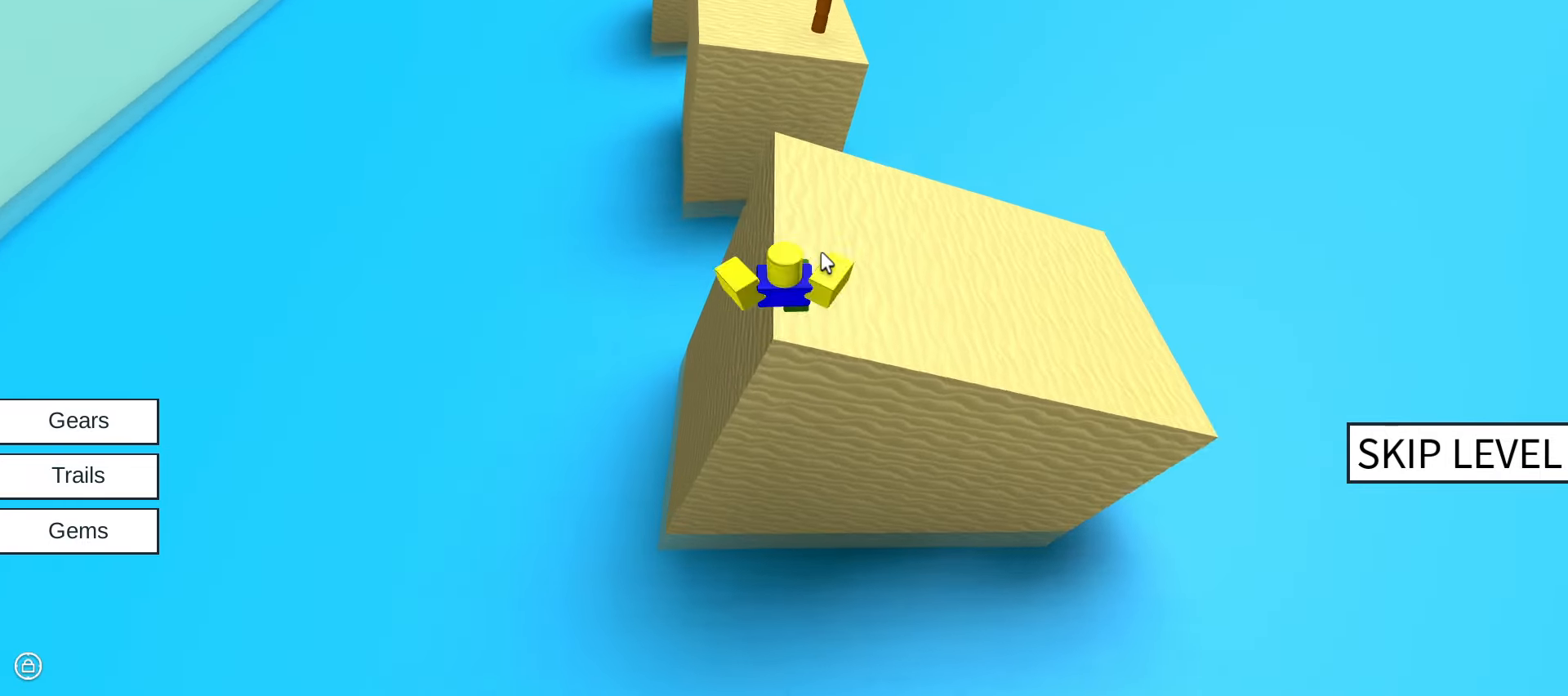
{"keys": ["w"], "mouse": ["right"], "events": [[234, "space", "down"], [384, "space", "up"]]}